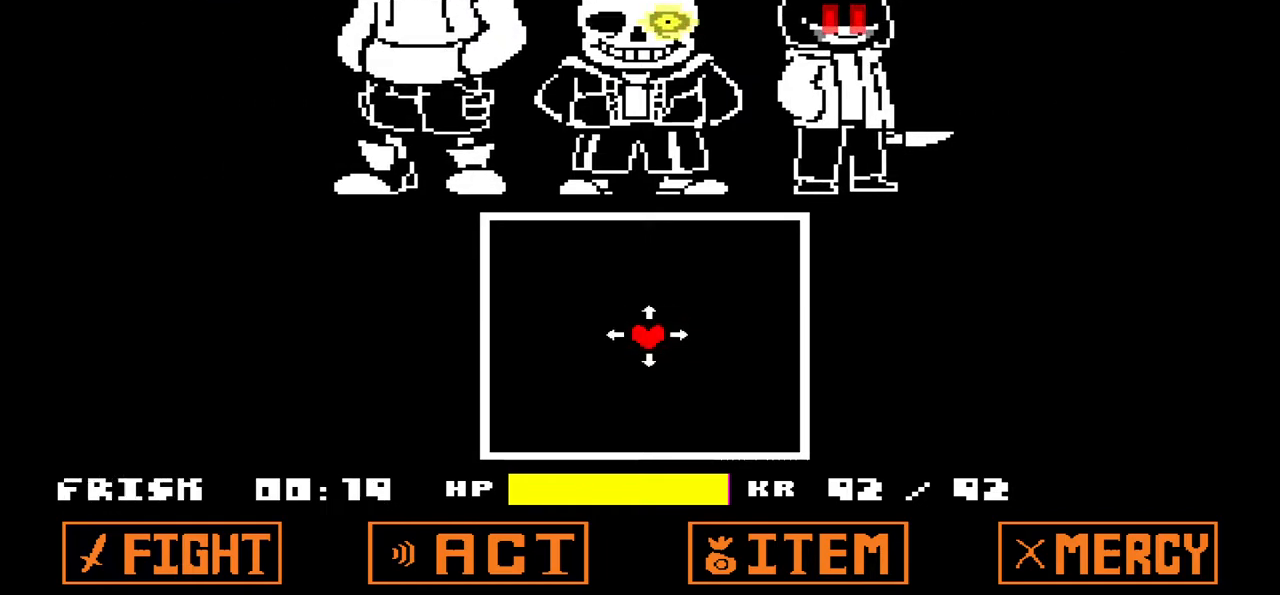
Gameplay with keyboard; each line is a JSON object with the keys held at the frame after it. "events" lists presses ("down") and releases ("up") of "c", "down", "left", "right", "up", "x" and "z" between this image and that frame as [ms after this image, input, new state], when the widget could be followed in between. No other keys are recorded. Mouse input is not recorded.
{"keys": ["left"], "events": [[400, "left", "down"]]}
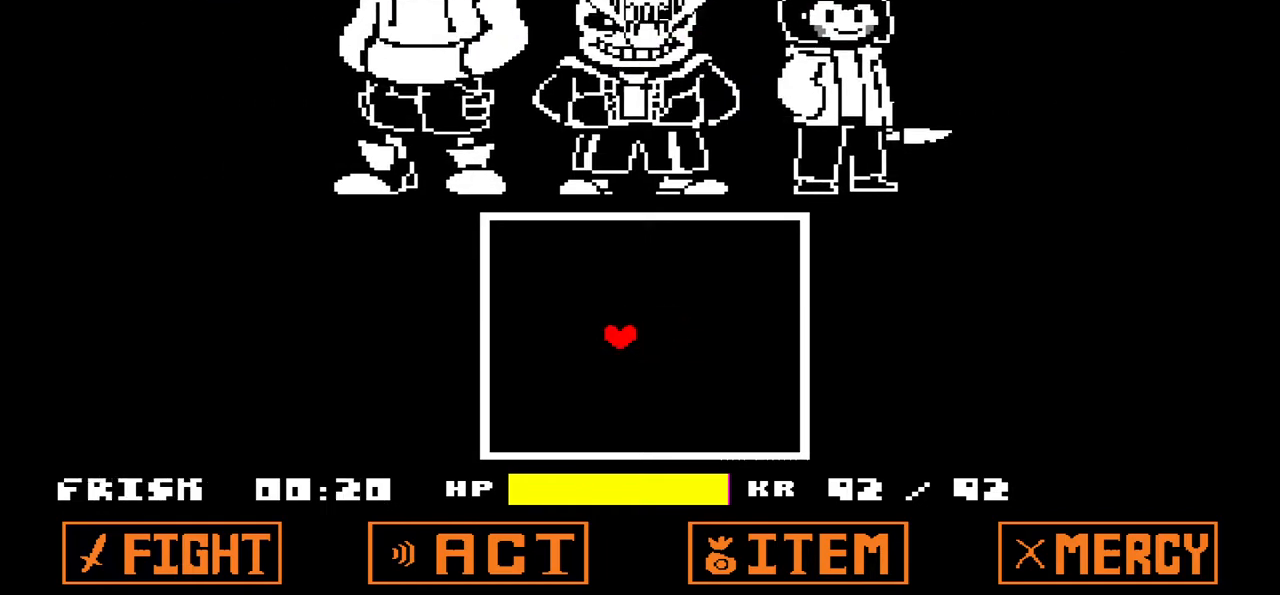
{"keys": ["down"], "events": [[300, "down", "down"], [400, "left", "up"]]}
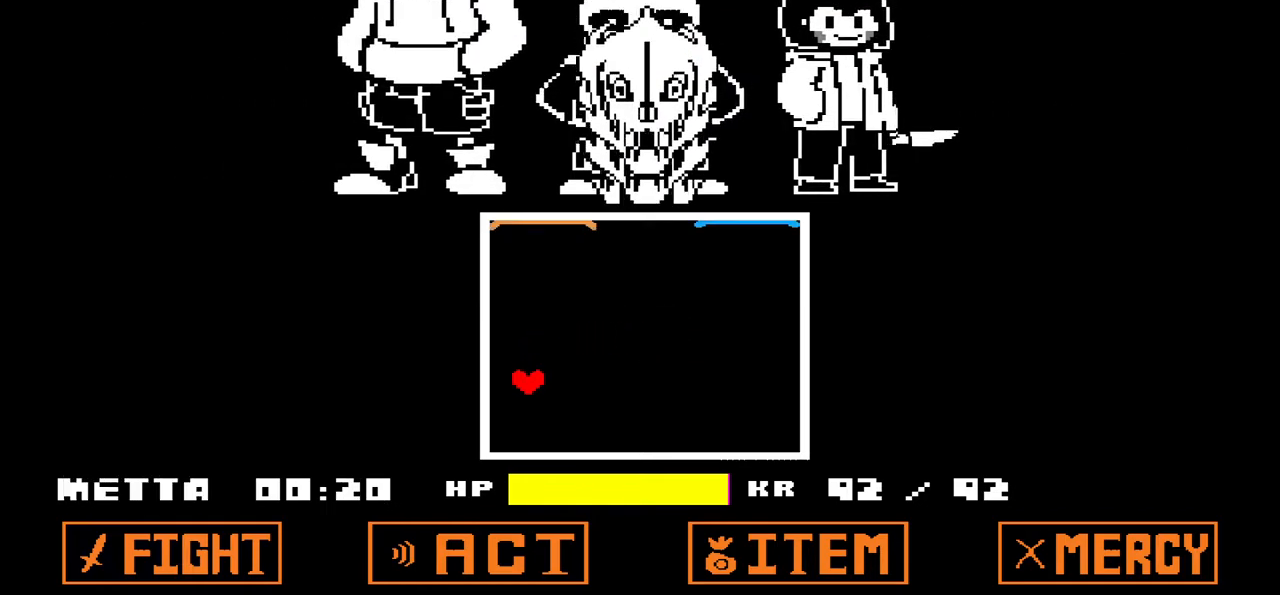
{"keys": ["right"], "events": [[33, "down", "up"], [501, "right", "down"]]}
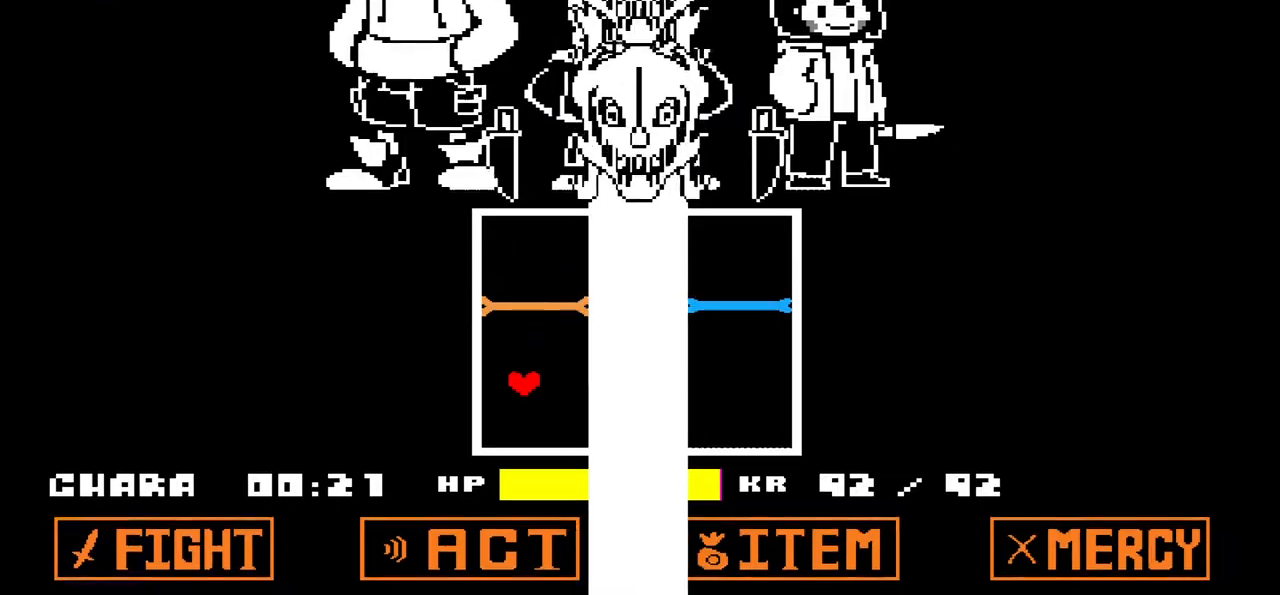
{"keys": [], "events": [[66, "up", "down"], [133, "right", "up"], [333, "up", "up"]]}
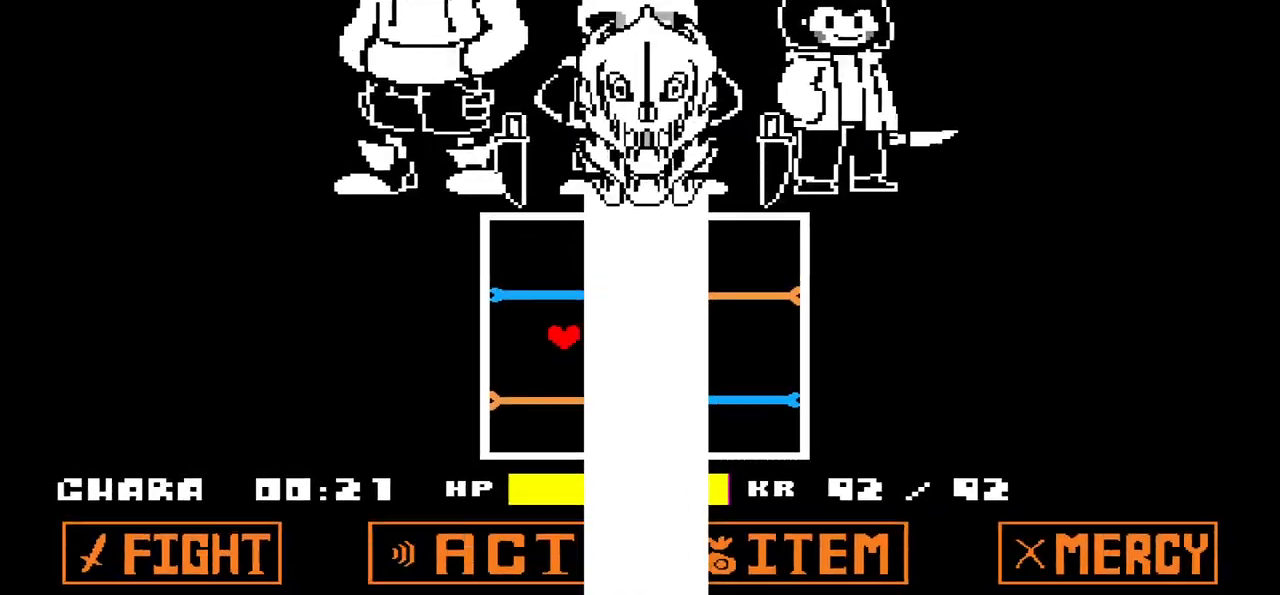
{"keys": ["up"], "events": [[467, "up", "down"]]}
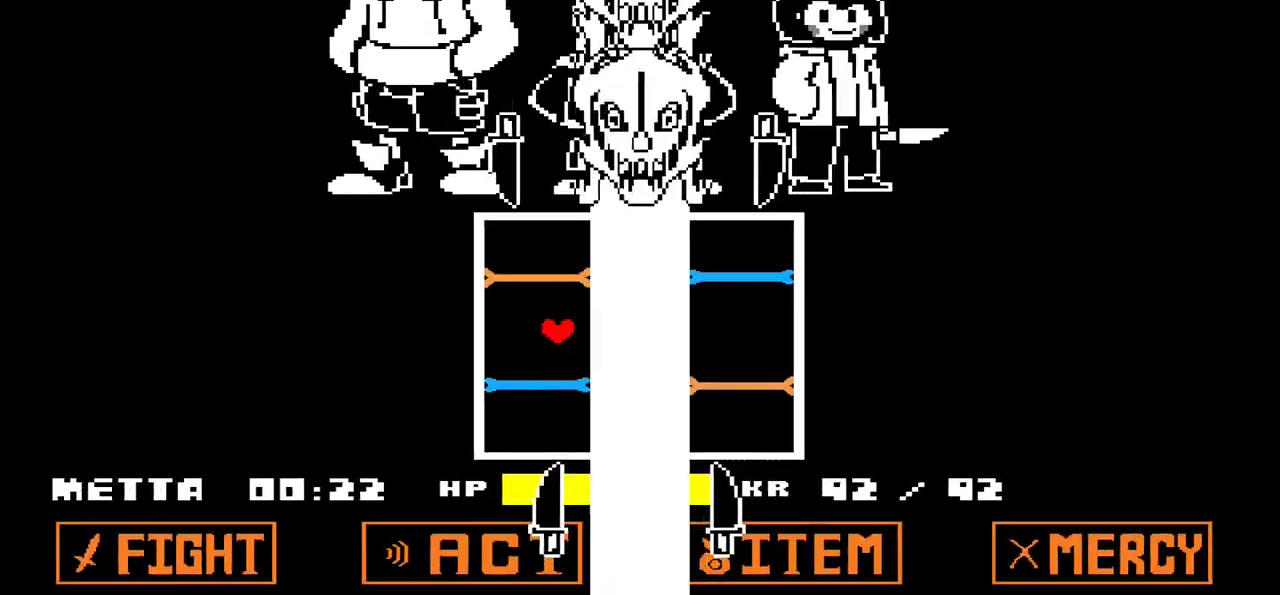
{"keys": [], "events": [[334, "up", "up"], [368, "down", "down"], [468, "down", "up"]]}
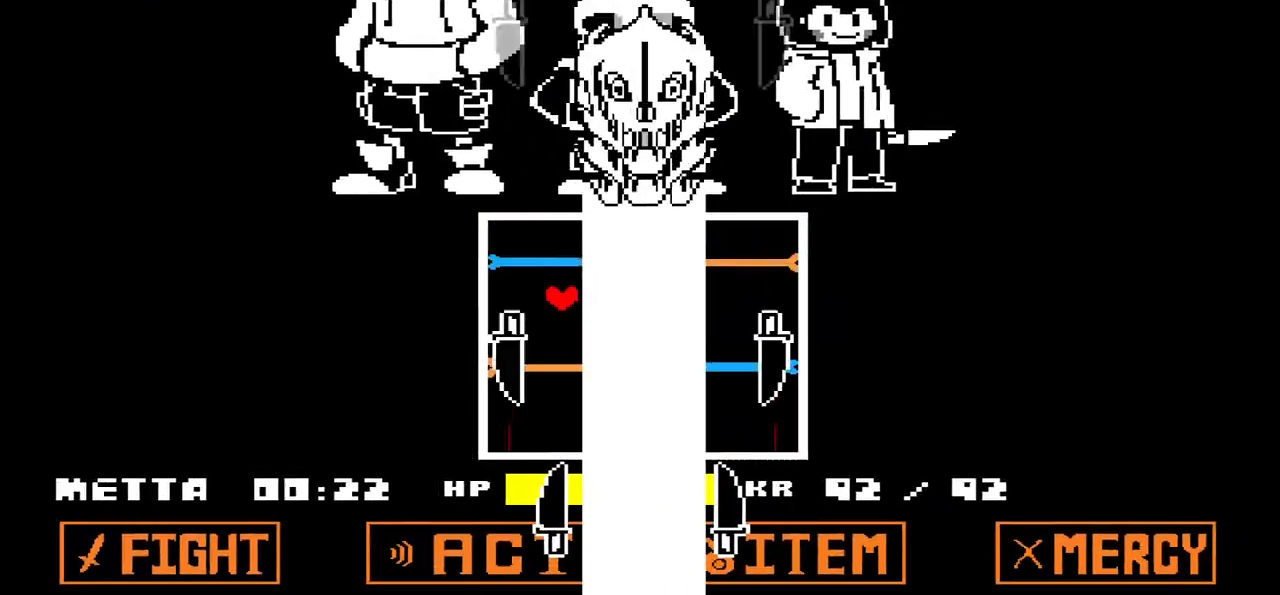
{"keys": ["left"], "events": [[434, "left", "down"]]}
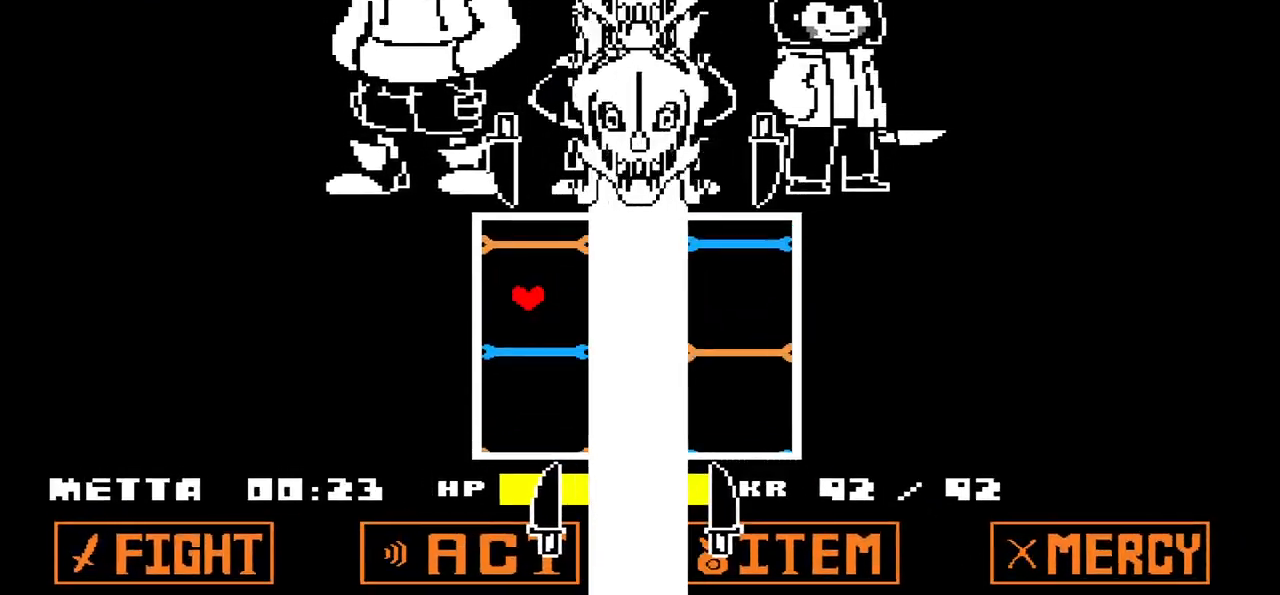
{"keys": ["down"], "events": [[166, "down", "down"], [300, "left", "up"]]}
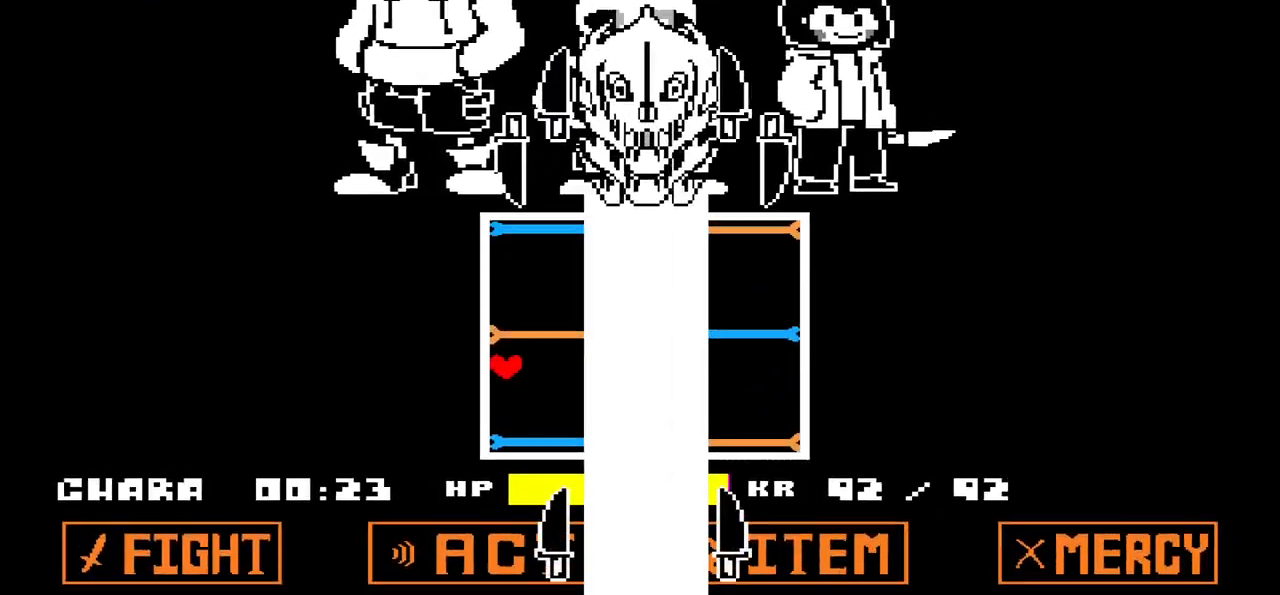
{"keys": [], "events": [[33, "right", "down"], [133, "down", "up"], [200, "up", "down"], [267, "right", "up"], [367, "up", "up"]]}
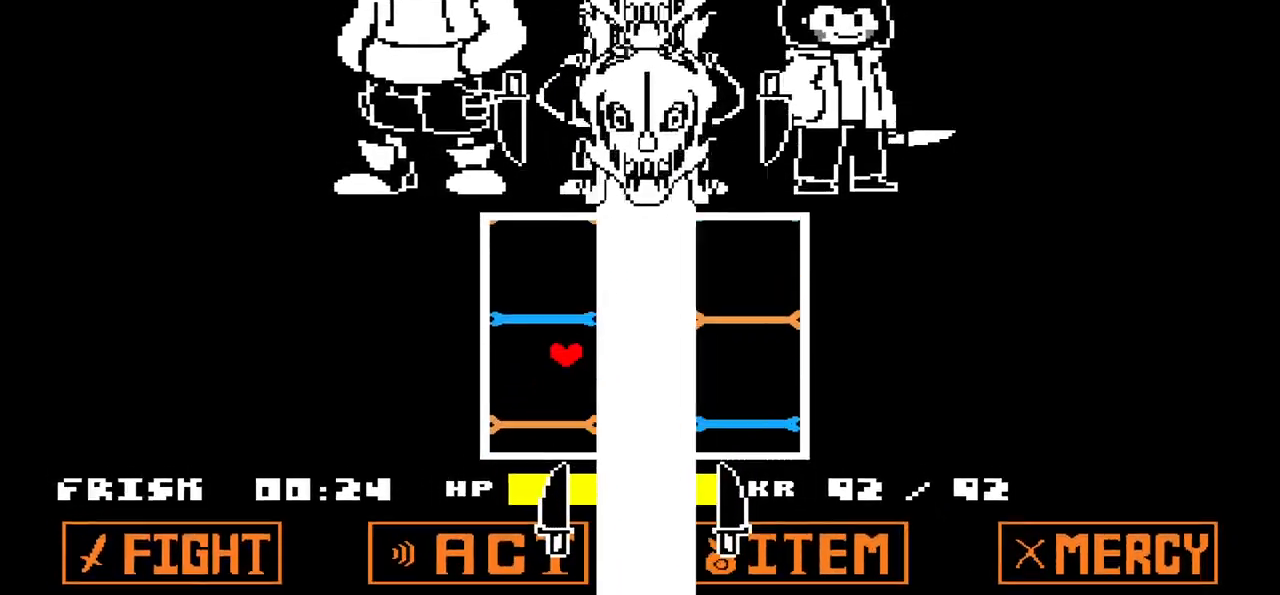
{"keys": ["up"], "events": [[468, "up", "down"]]}
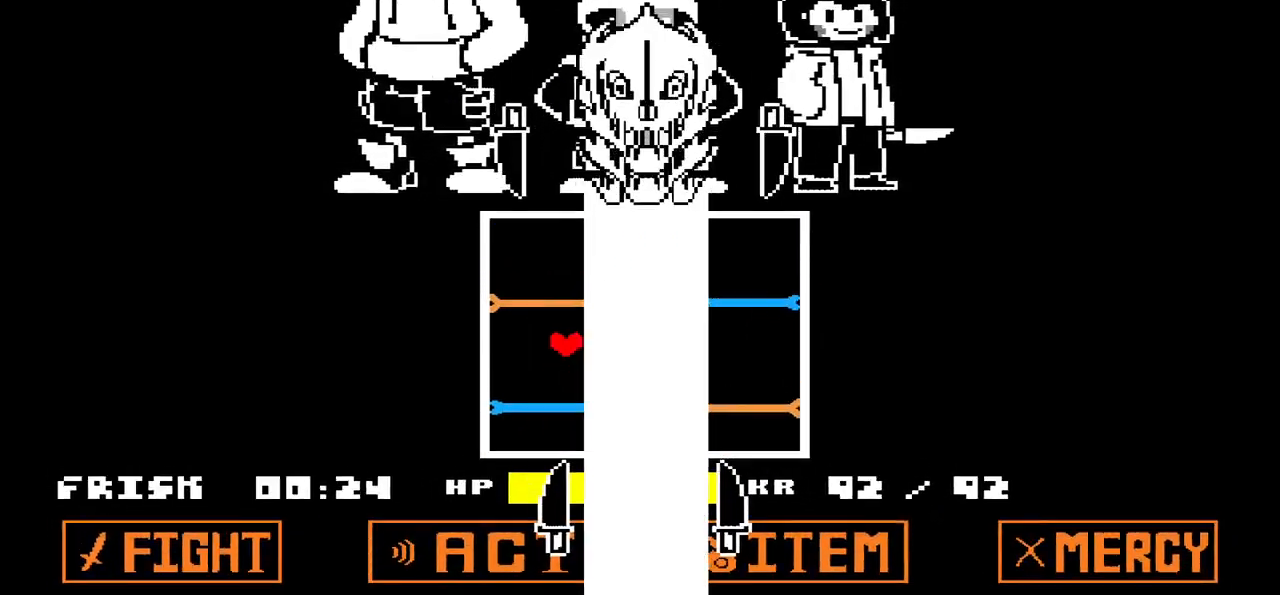
{"keys": [], "events": [[167, "left", "down"], [300, "up", "up"], [400, "down", "down"], [501, "down", "up"], [501, "left", "up"]]}
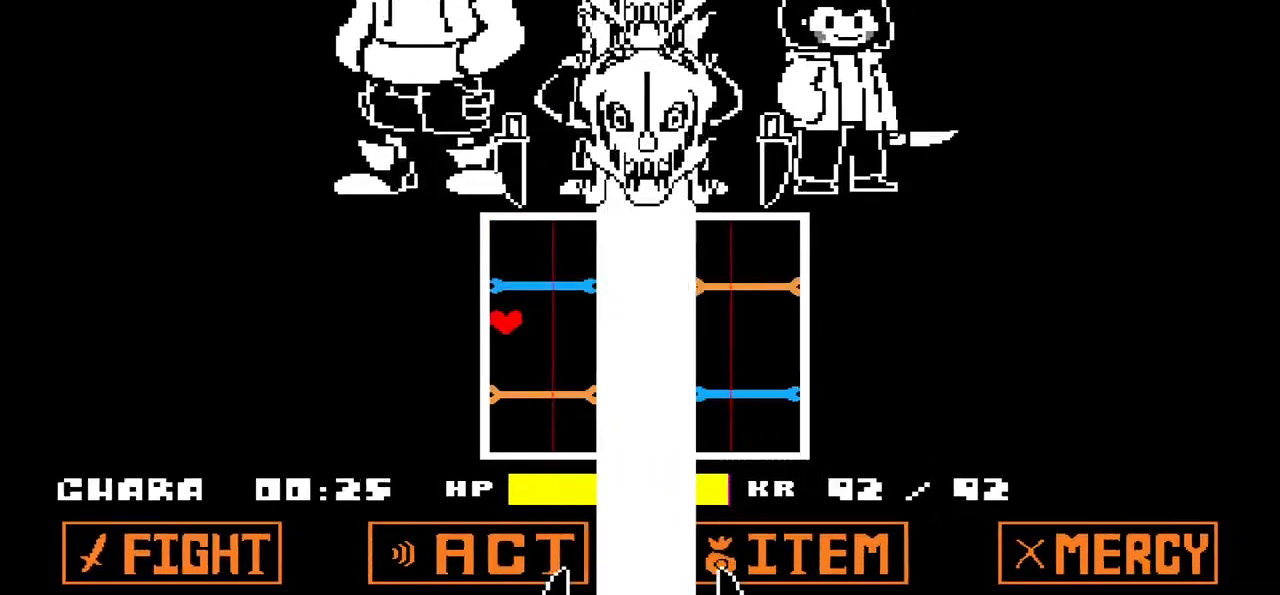
{"keys": ["down"], "events": [[467, "down", "down"]]}
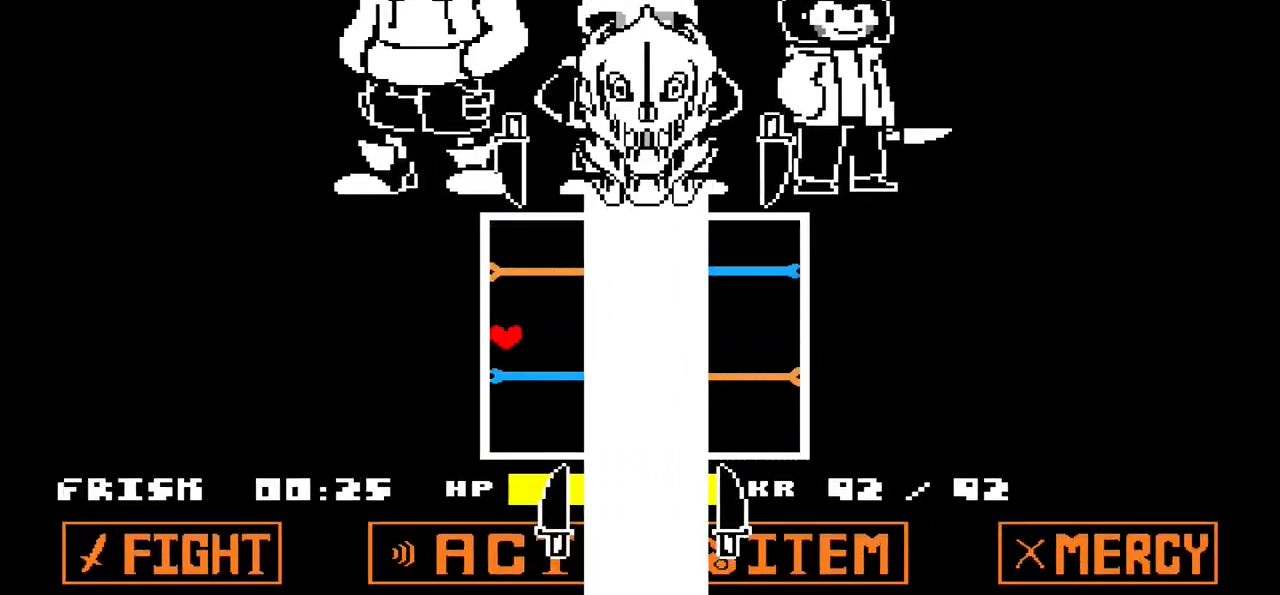
{"keys": [], "events": [[33, "right", "down"], [100, "down", "up"], [200, "up", "down"], [267, "right", "up"], [367, "up", "up"]]}
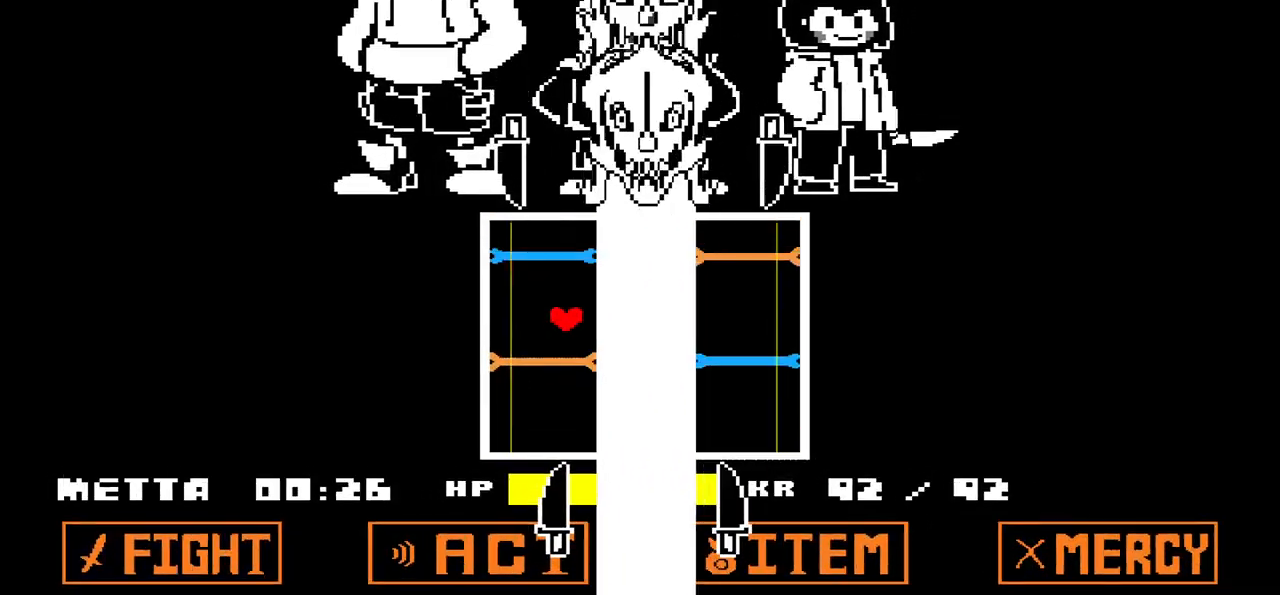
{"keys": [], "events": []}
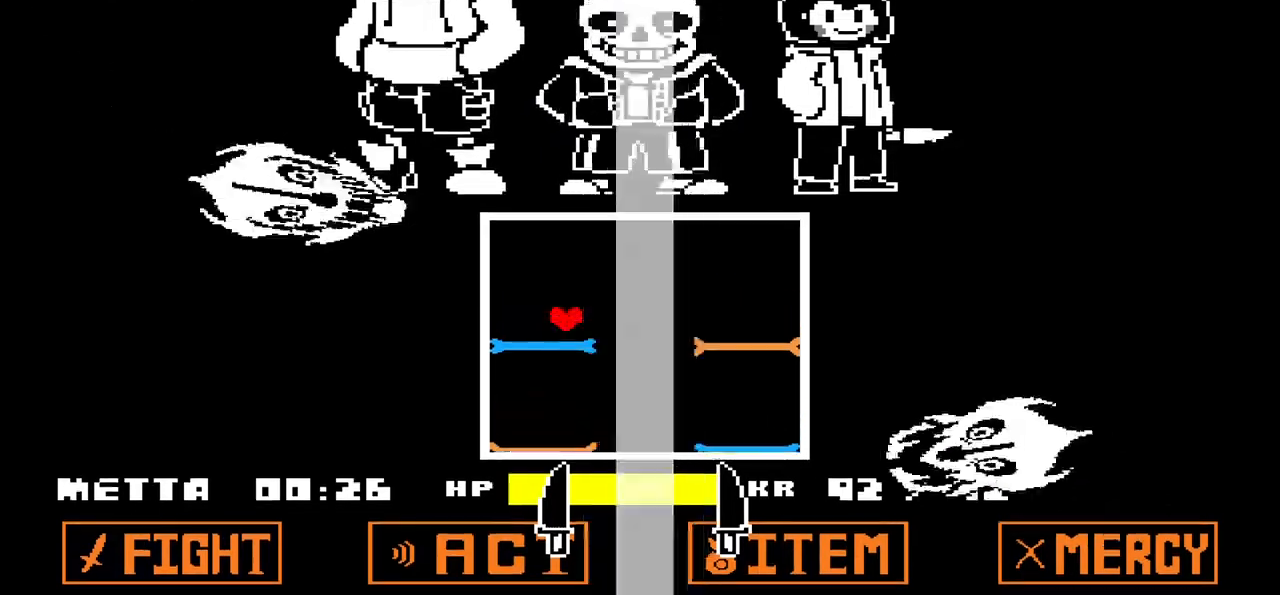
{"keys": ["left"], "events": [[167, "left", "down"]]}
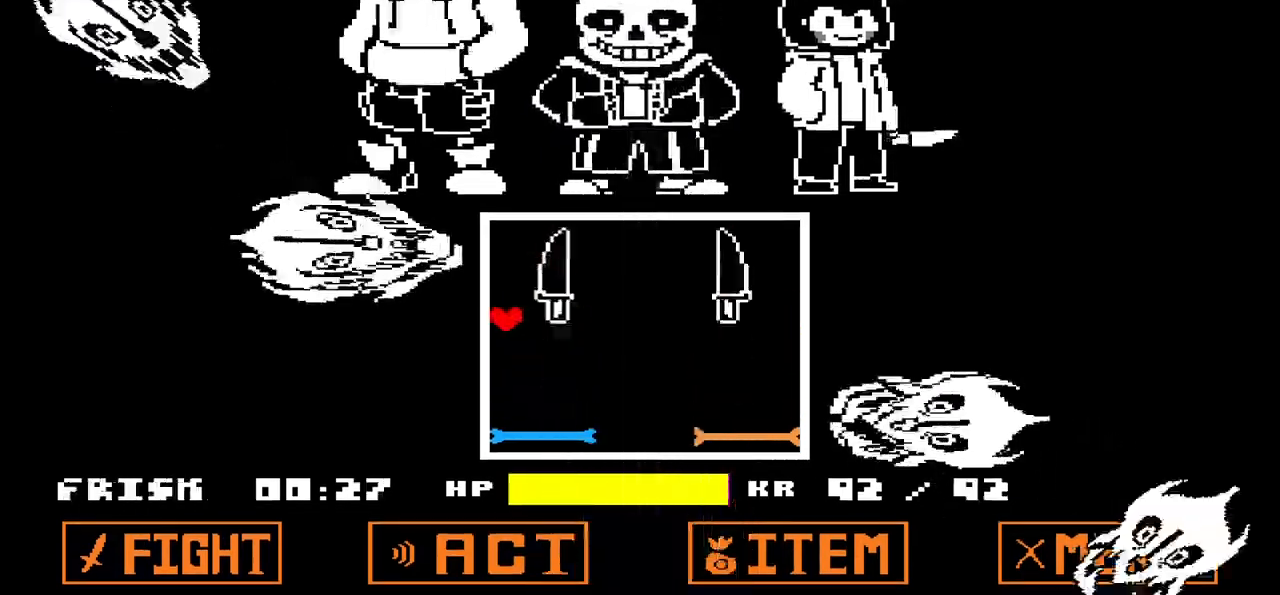
{"keys": ["right"], "events": [[33, "down", "down"], [100, "left", "up"], [133, "right", "down"], [233, "down", "up"]]}
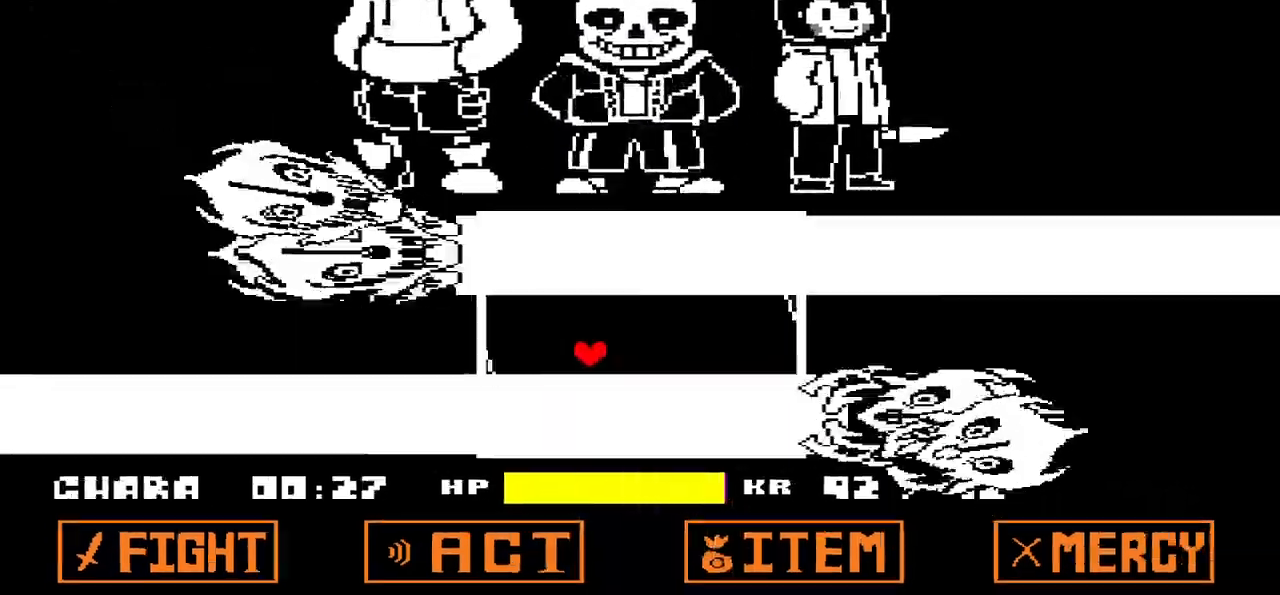
{"keys": ["right"], "events": []}
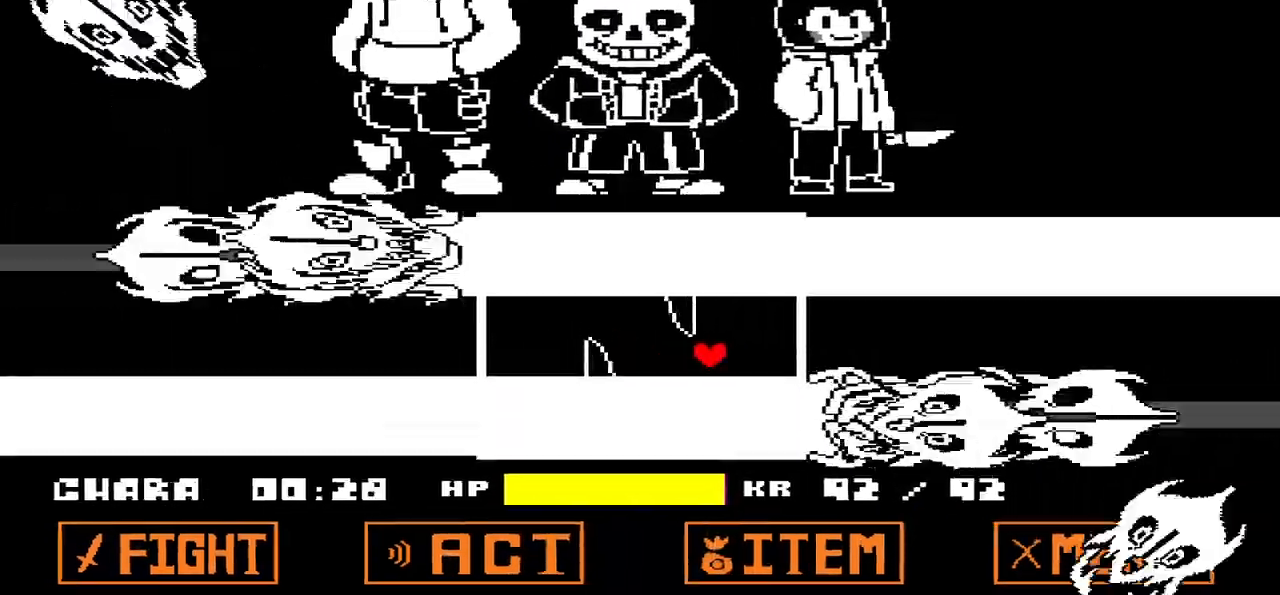
{"keys": ["left"], "events": [[34, "up", "down"], [67, "right", "up"], [134, "left", "down"], [267, "up", "up"]]}
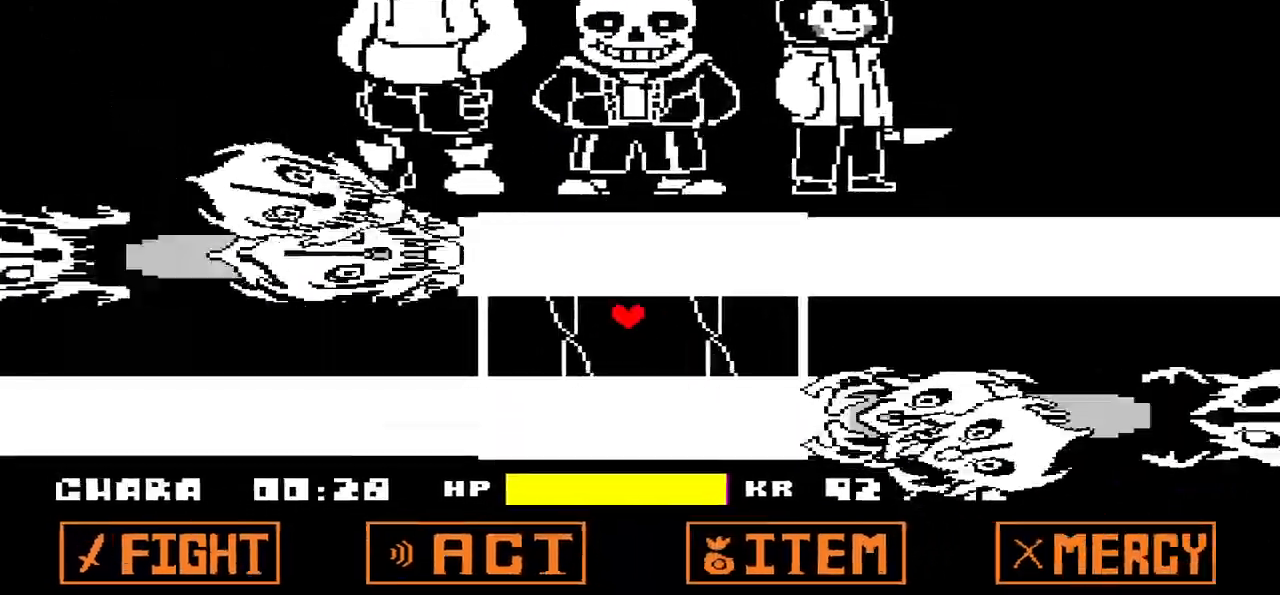
{"keys": ["right"], "events": [[167, "down", "down"], [300, "left", "up"], [334, "right", "down"], [434, "down", "up"]]}
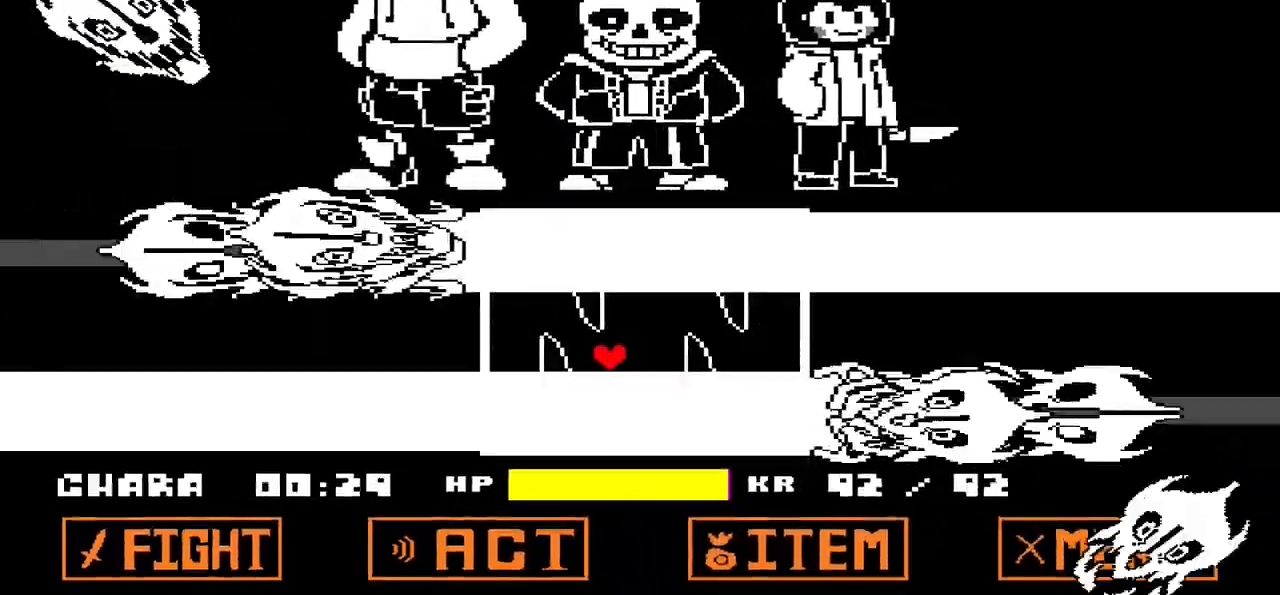
{"keys": ["left", "up"], "events": [[333, "up", "down"], [467, "left", "down"], [467, "right", "up"]]}
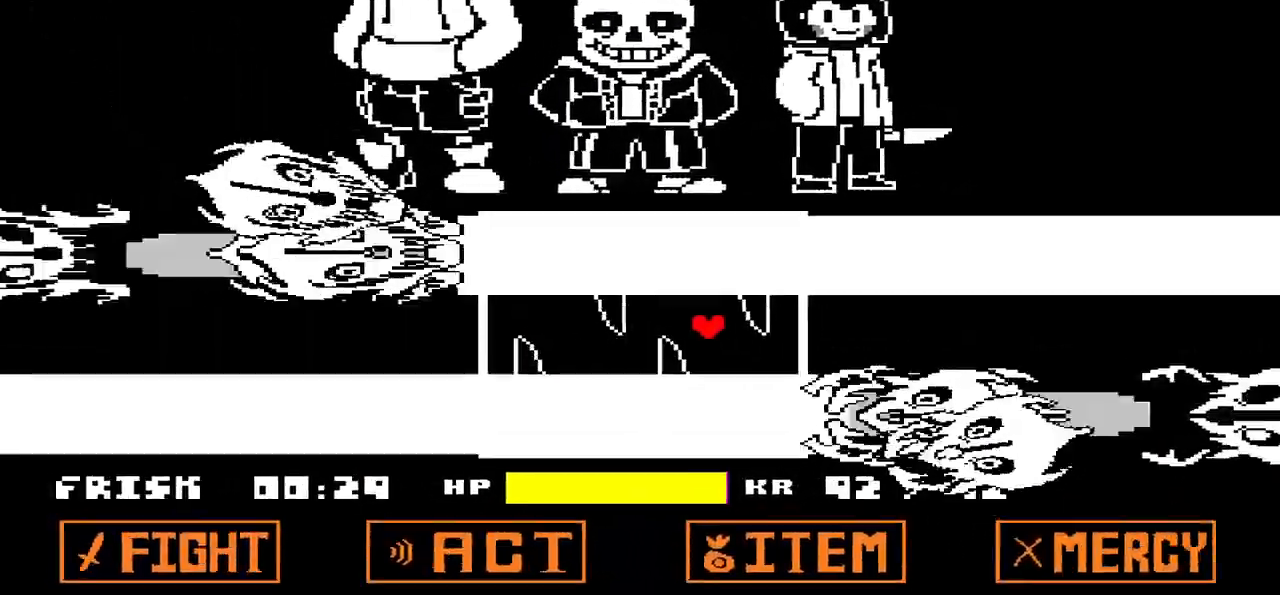
{"keys": ["down", "left"], "events": [[67, "up", "up"], [400, "down", "down"]]}
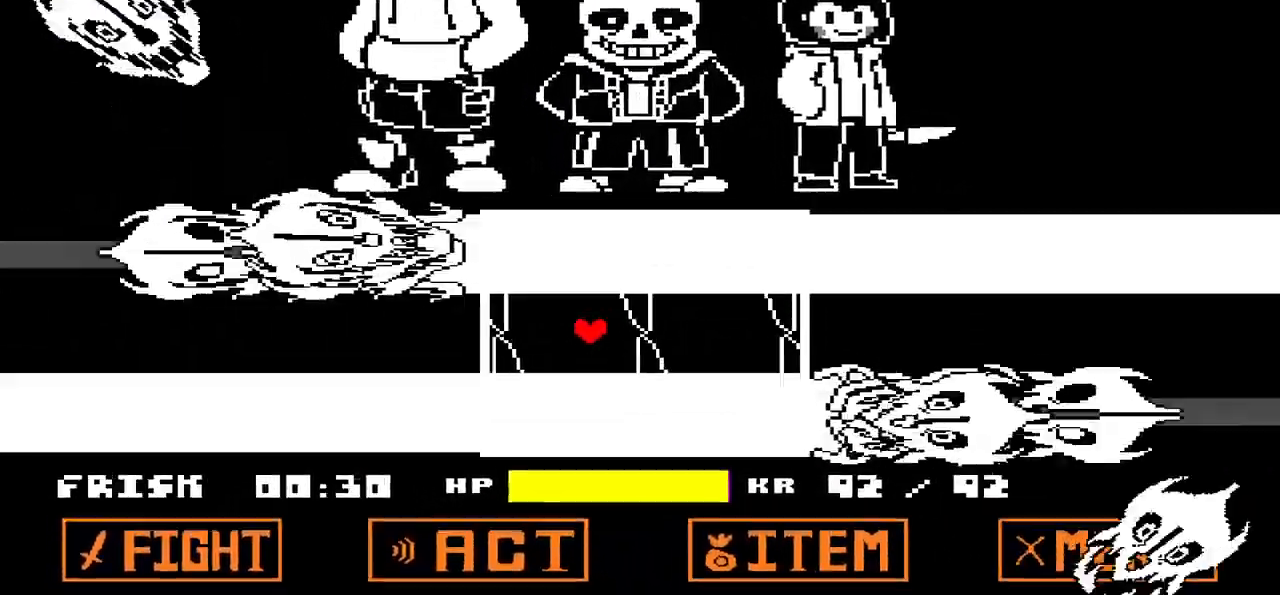
{"keys": ["right", "up"], "events": [[34, "right", "down"], [101, "left", "up"], [201, "down", "up"], [468, "up", "down"]]}
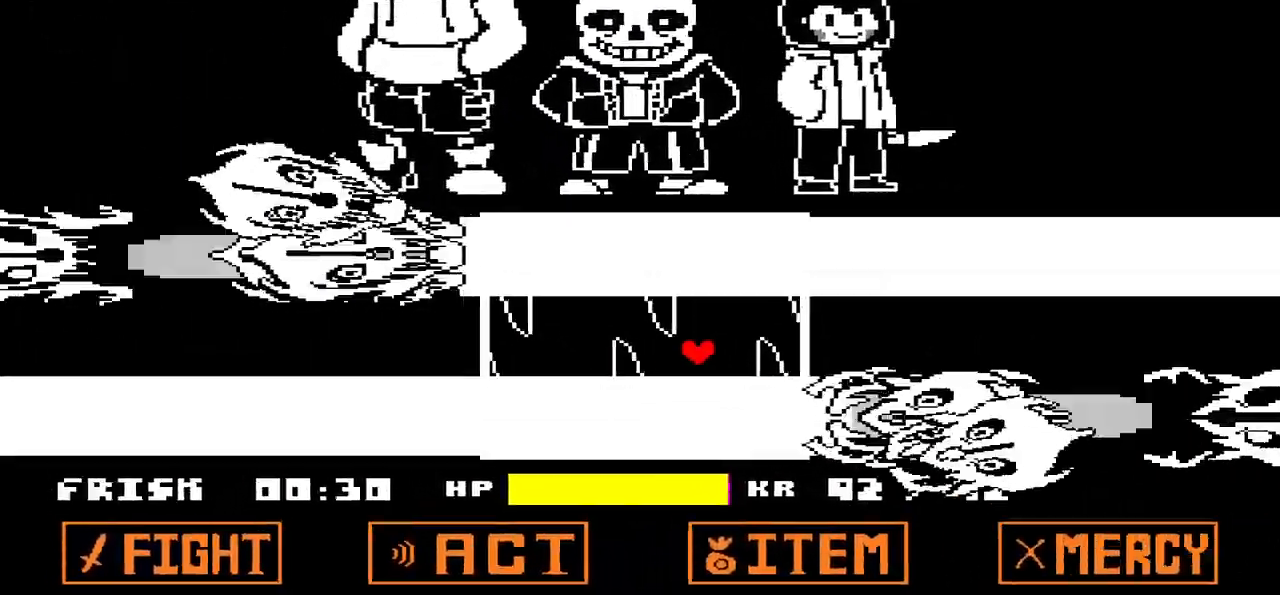
{"keys": ["left"], "events": [[67, "left", "down"], [100, "right", "up"], [234, "up", "up"]]}
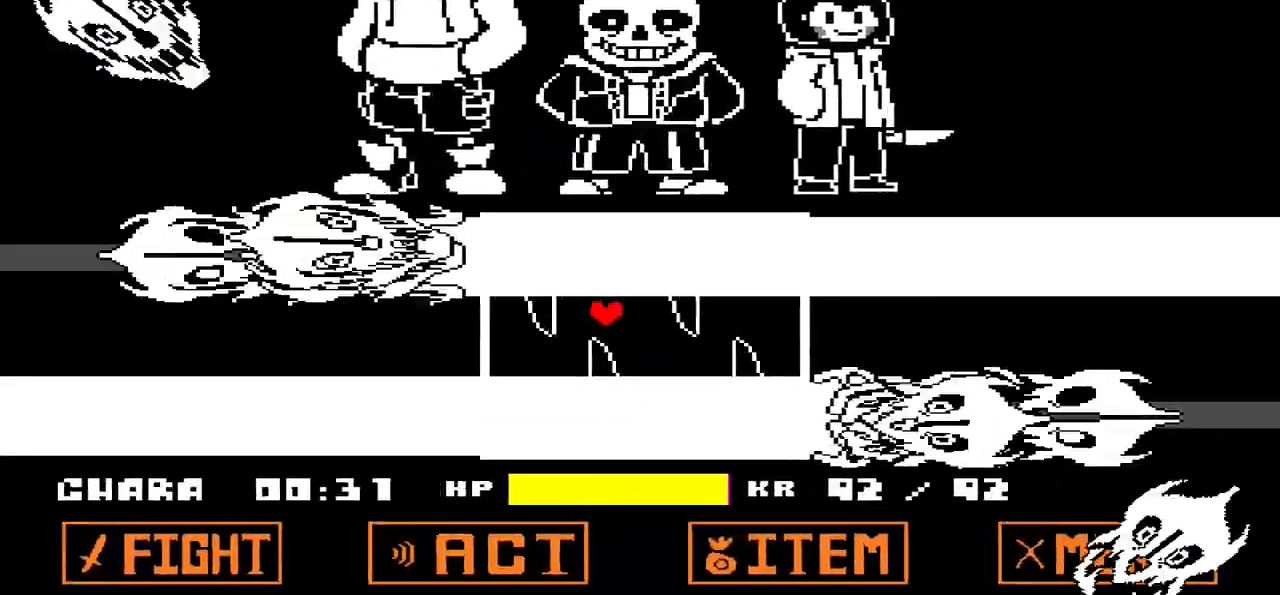
{"keys": ["right"], "events": [[33, "down", "down"], [166, "left", "up"], [166, "right", "down"], [300, "down", "up"]]}
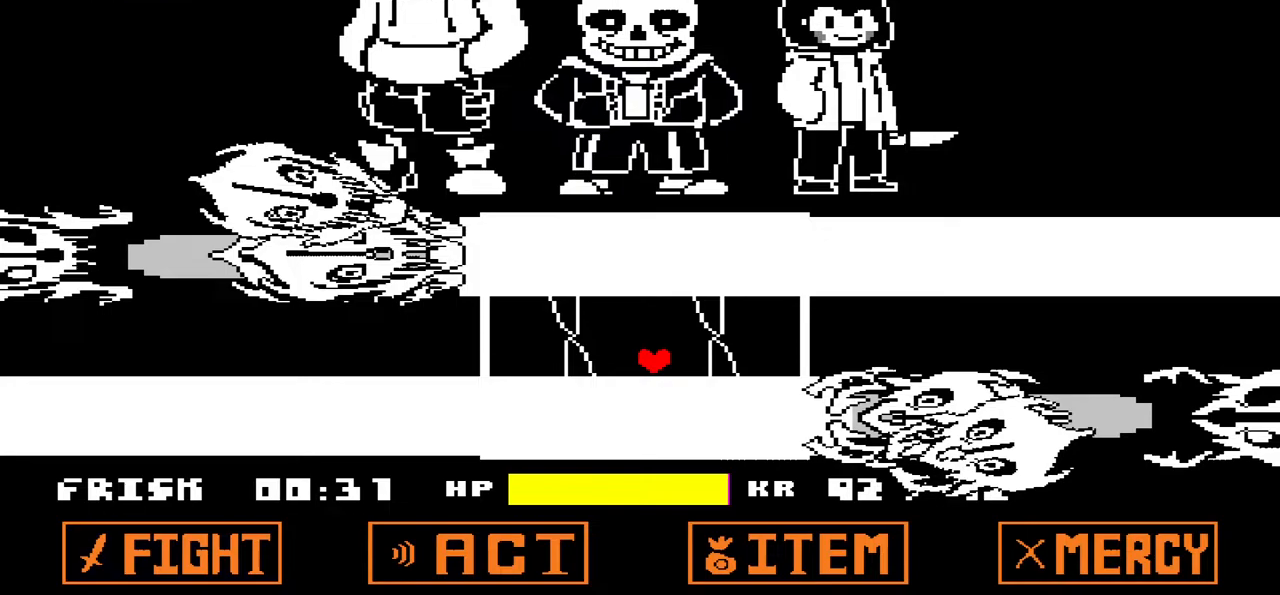
{"keys": ["left"], "events": [[133, "up", "down"], [234, "left", "down"], [334, "right", "up"], [400, "up", "up"]]}
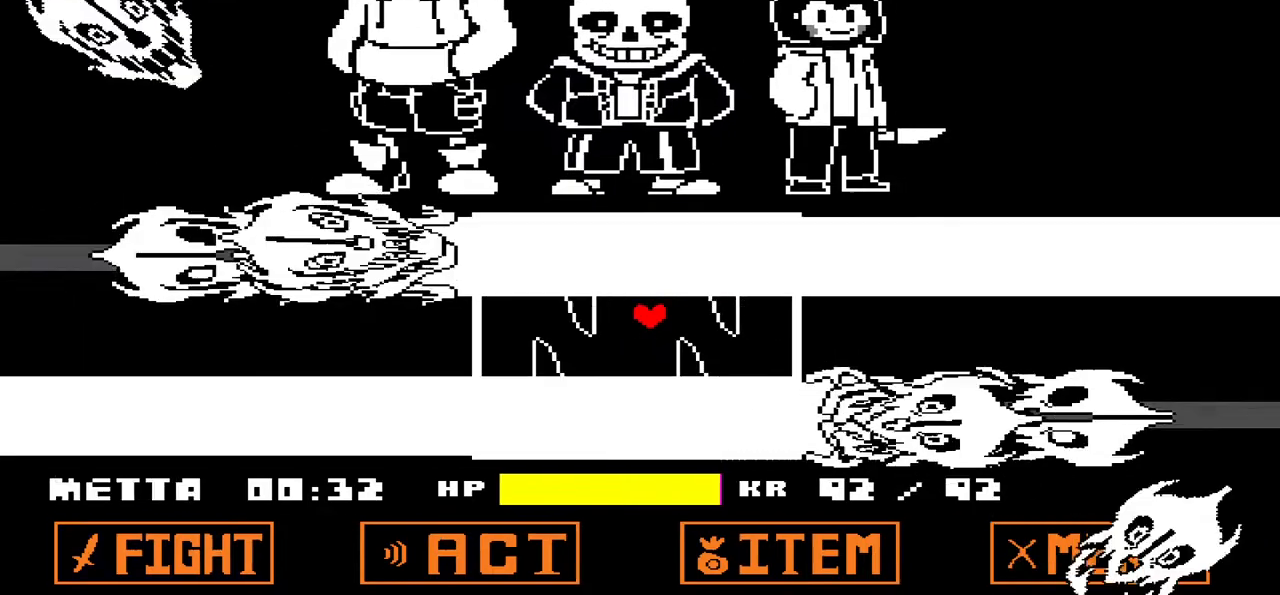
{"keys": ["right"], "events": [[234, "down", "down"], [368, "left", "up"], [368, "right", "down"], [468, "down", "up"]]}
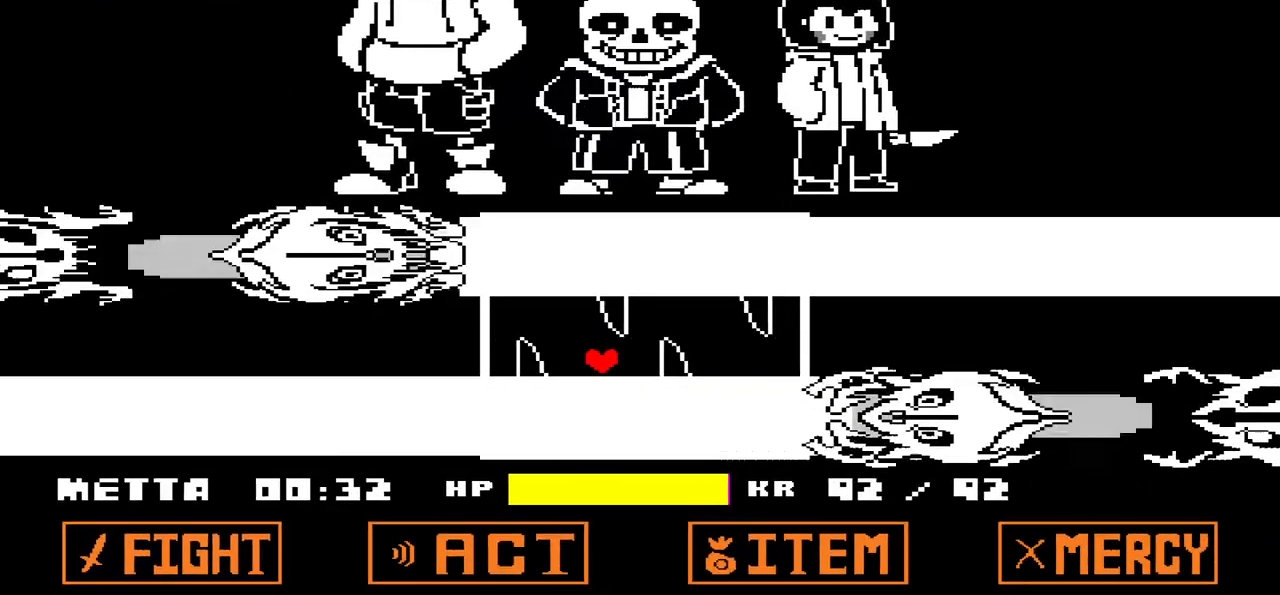
{"keys": ["right", "up"], "events": [[400, "up", "down"]]}
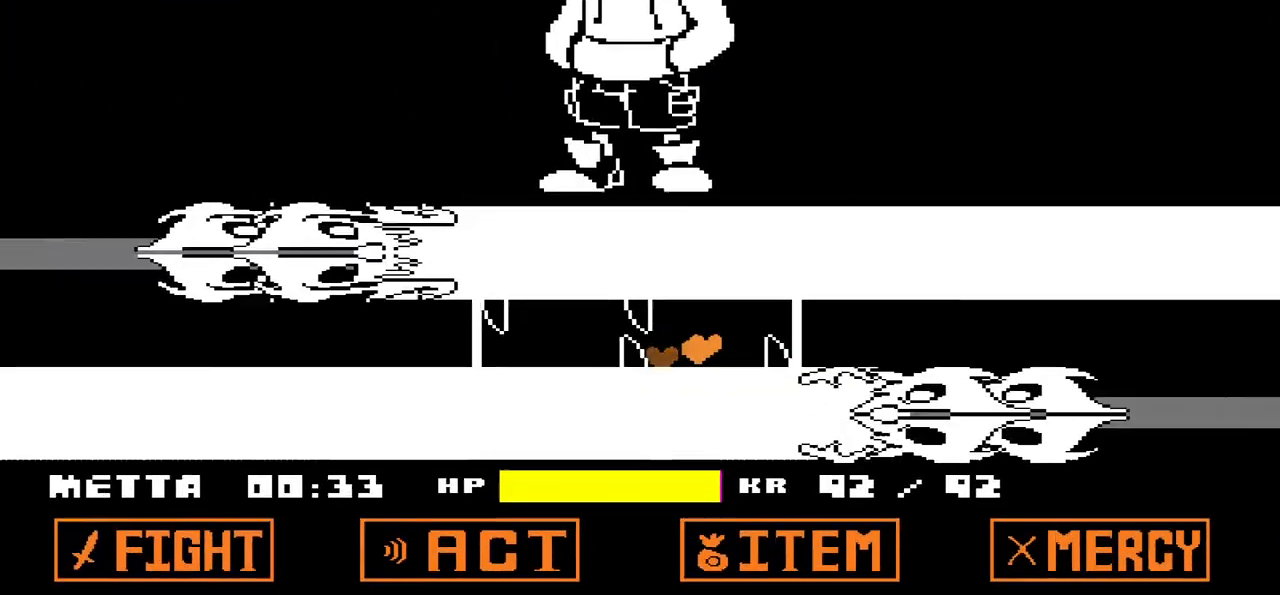
{"keys": ["left"], "events": [[67, "left", "down"], [67, "right", "up"], [167, "up", "up"]]}
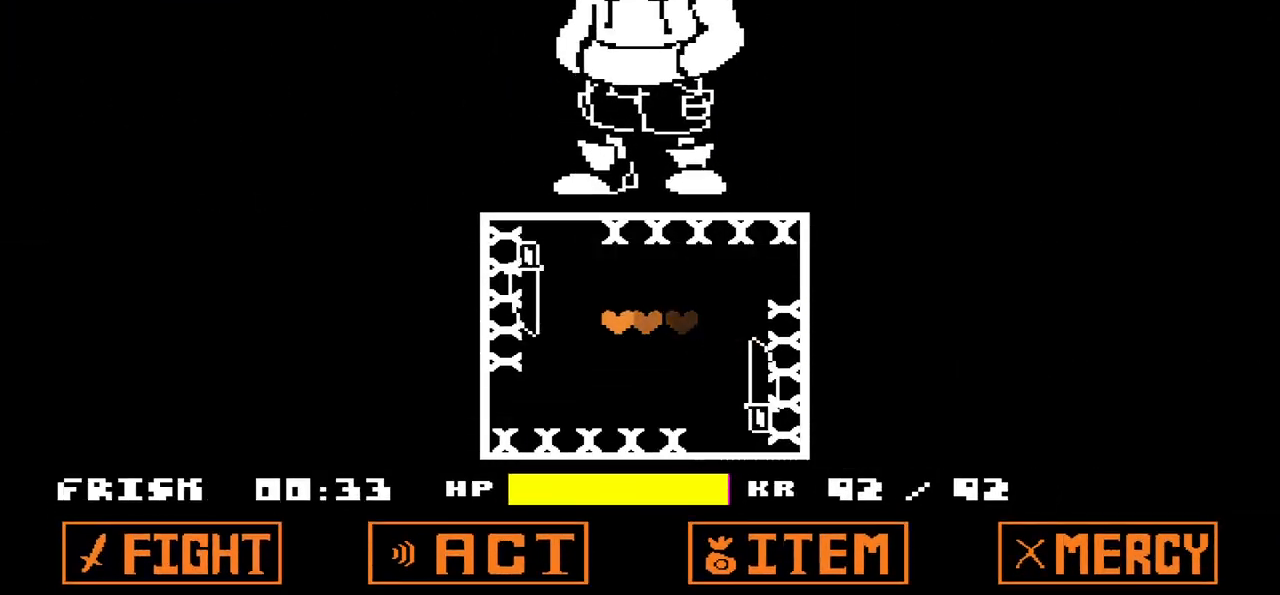
{"keys": ["right"], "events": [[33, "left", "up"], [33, "right", "down"], [233, "down", "down"], [233, "left", "down"], [233, "right", "up"], [333, "down", "up"], [433, "left", "up"], [433, "right", "down"]]}